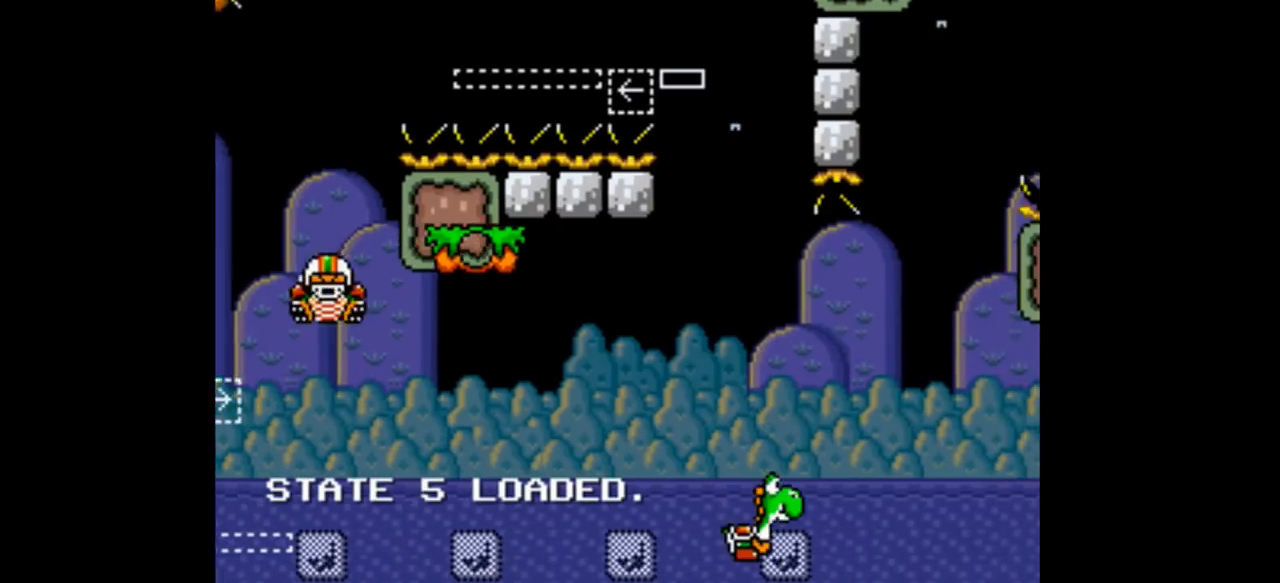
Gameplay with a controller (Nintendo layout); each line is a JSON object with the inputs held at the frame after it. "events" lists button and stick changes between this image and that frame as [ms after this image, input, new state], when the widget could be followed in between. Not read: L3 R1 R3.
{"buttons": ["B", "Y", "DPAD_RIGHT"], "events": []}
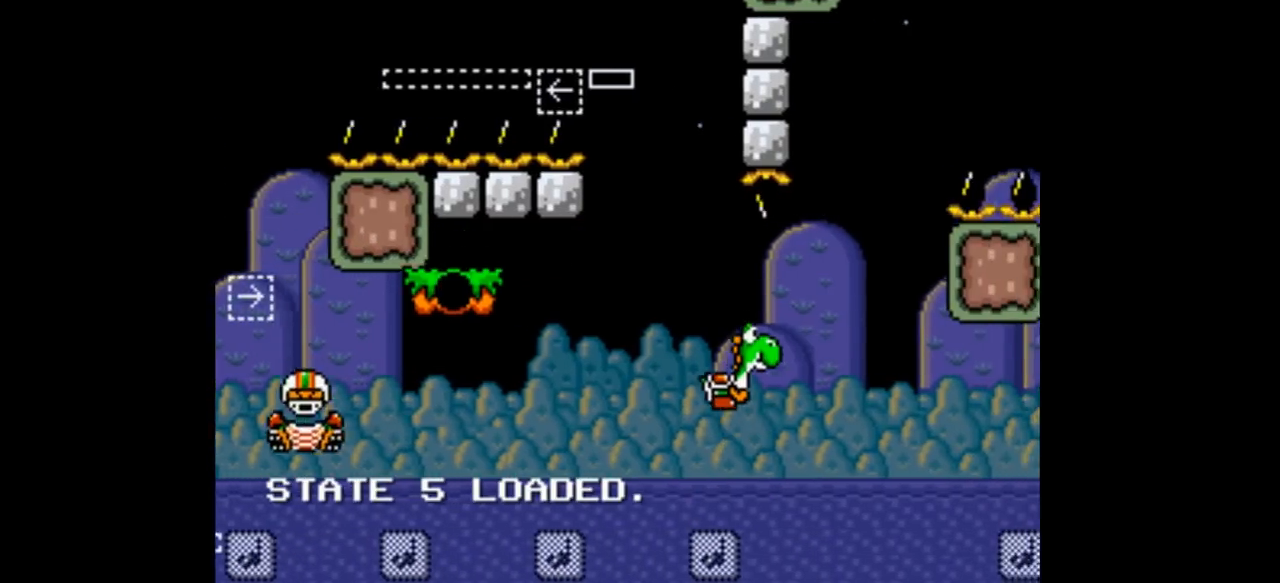
{"buttons": ["Y"], "events": [[133, "DPAD_RIGHT", "up"], [233, "B", "up"], [233, "DPAD_LEFT", "down"], [400, "DPAD_LEFT", "up"]]}
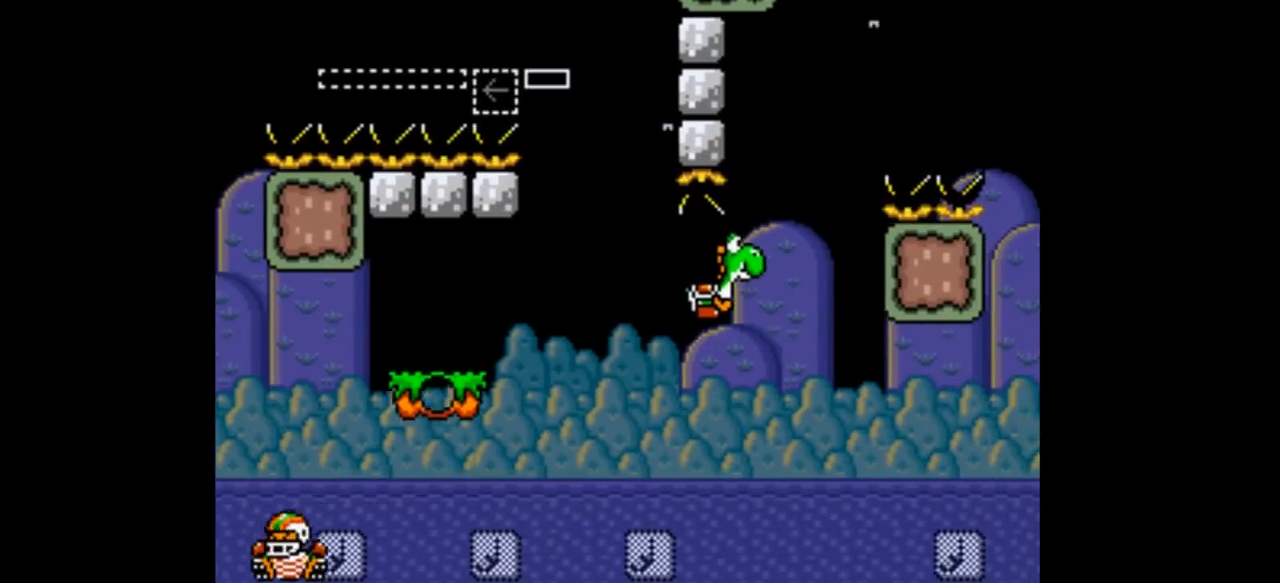
{"buttons": ["Y", "DPAD_LEFT"], "events": [[167, "DPAD_LEFT", "down"], [333, "DPAD_LEFT", "up"], [500, "DPAD_LEFT", "down"]]}
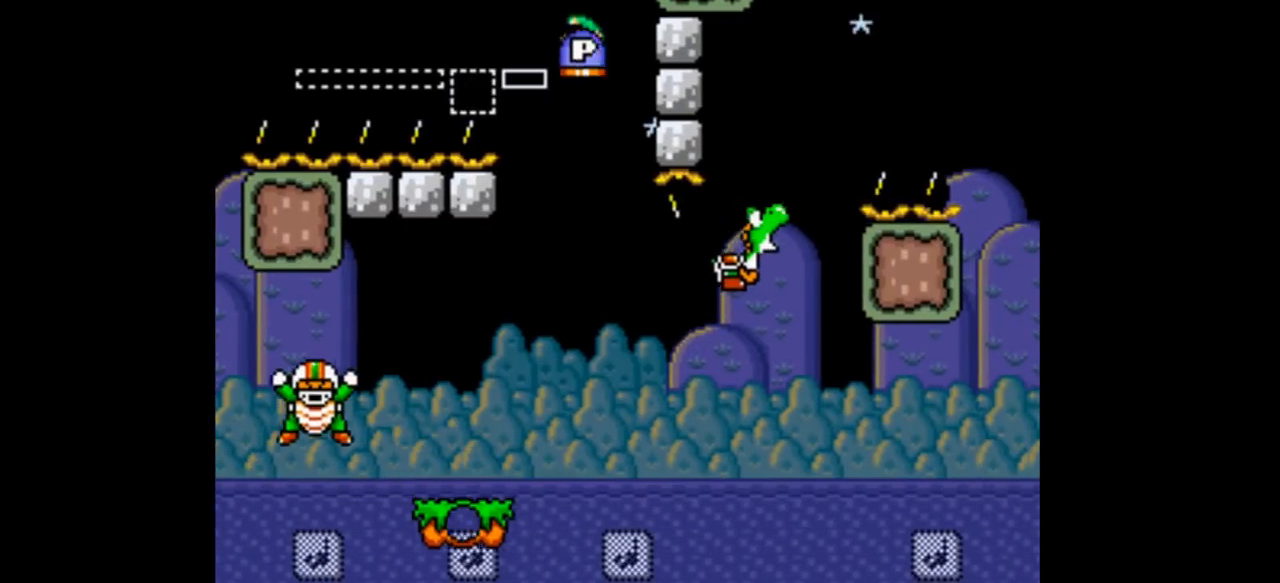
{"buttons": ["Y"], "events": [[200, "DPAD_LEFT", "up"]]}
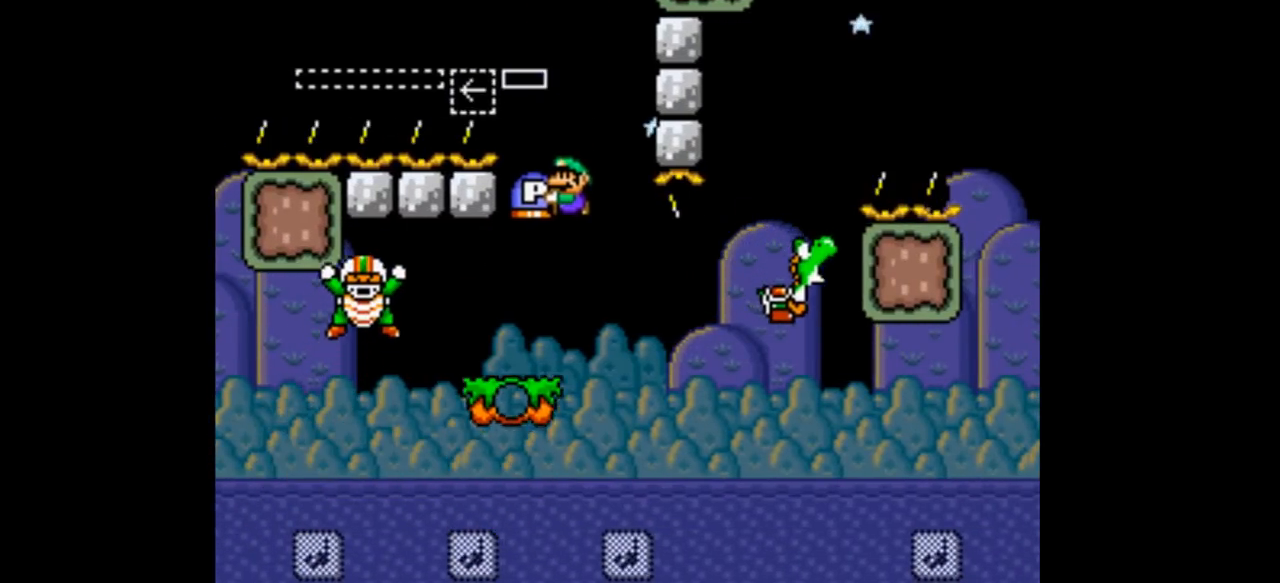
{"buttons": ["Y"], "events": [[167, "DPAD_LEFT", "down"], [267, "DPAD_LEFT", "up"]]}
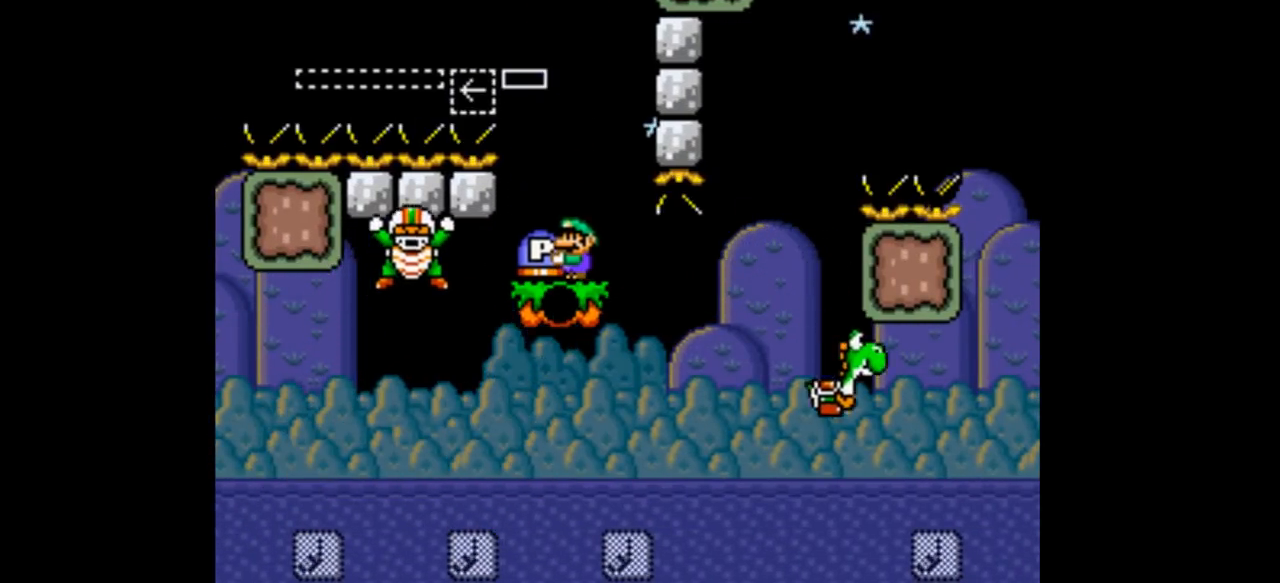
{"buttons": ["Y", "DPAD_LEFT"], "events": [[200, "DPAD_LEFT", "down"]]}
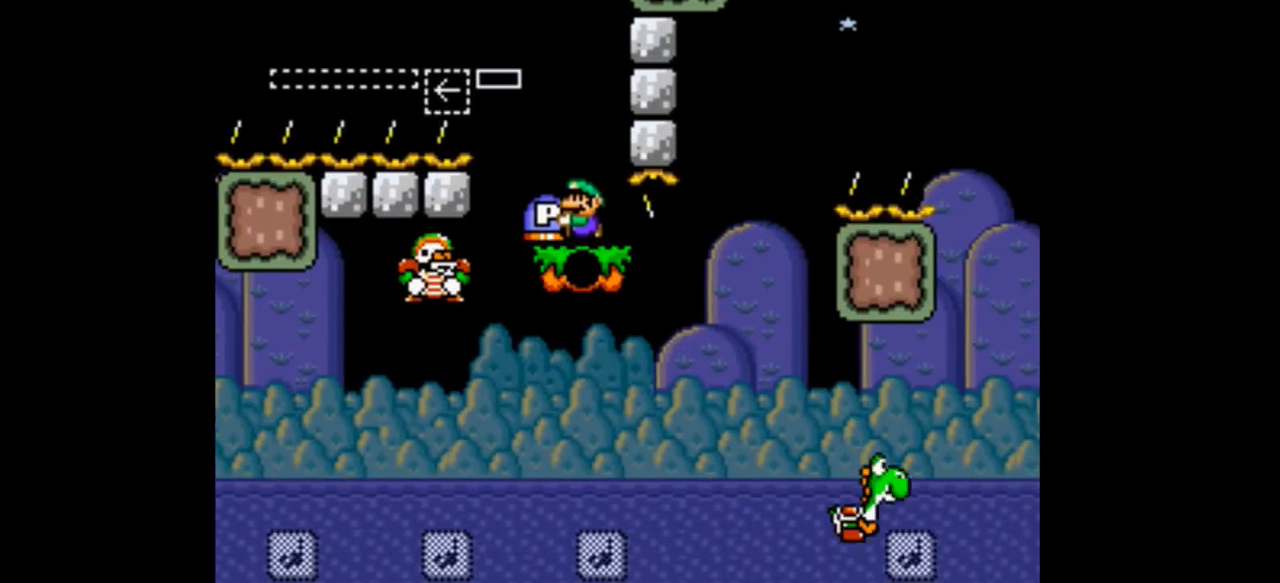
{"buttons": ["Y"], "events": [[100, "DPAD_LEFT", "up"], [200, "DPAD_LEFT", "down"], [400, "DPAD_LEFT", "up"]]}
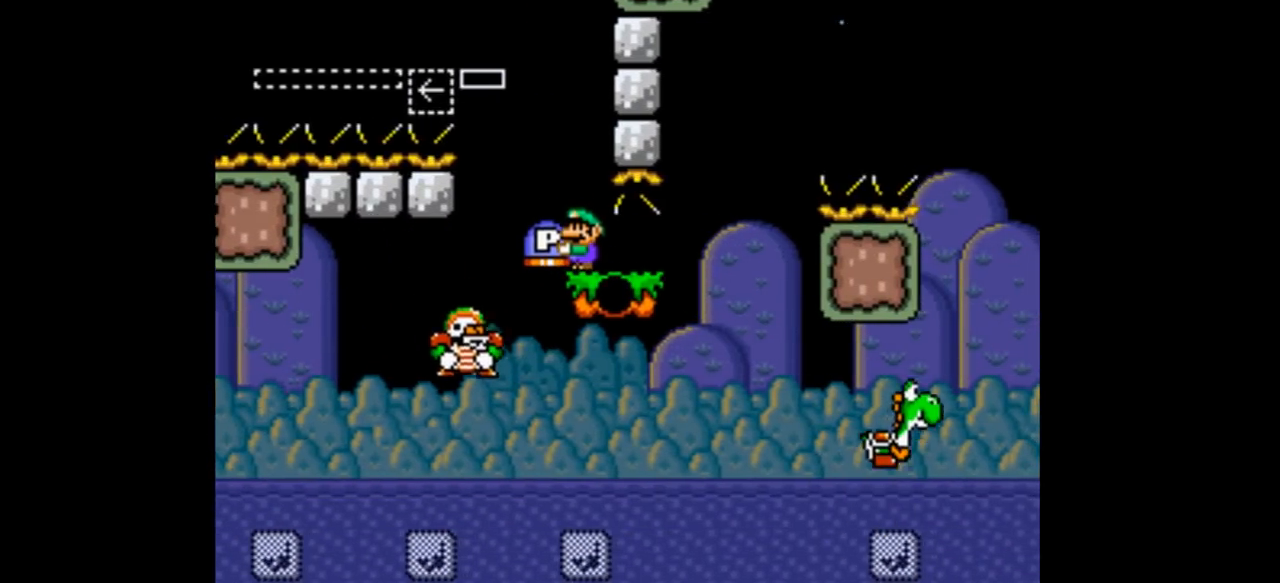
{"buttons": ["Y", "DPAD_RIGHT"], "events": [[300, "DPAD_RIGHT", "down"]]}
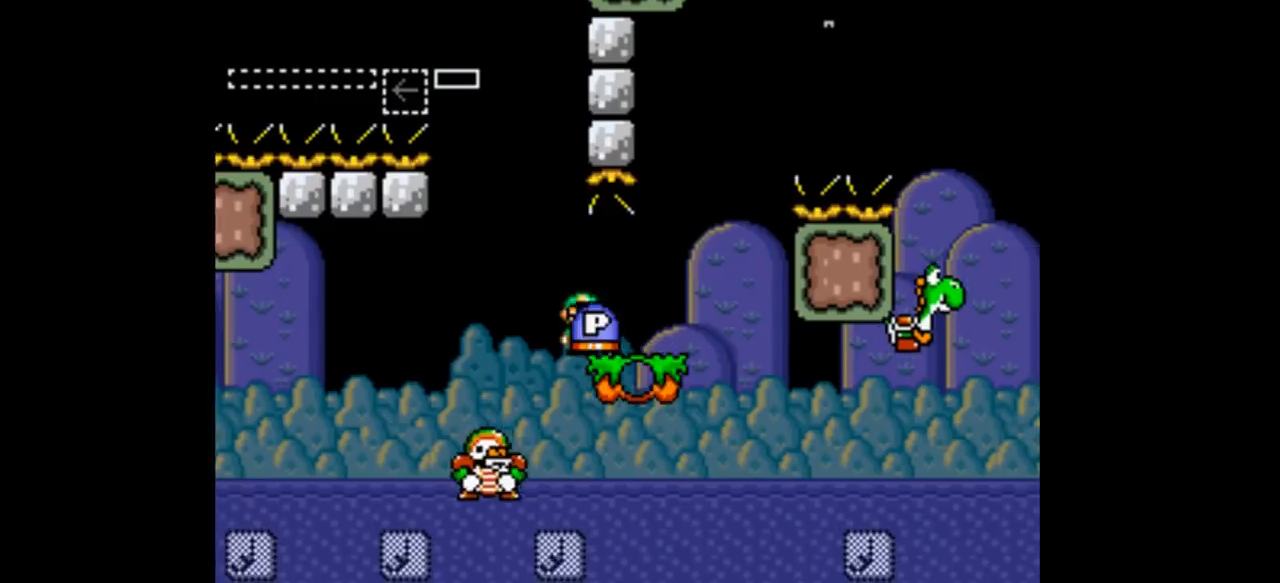
{"buttons": ["B", "Y", "DPAD_RIGHT"], "events": [[367, "B", "down"]]}
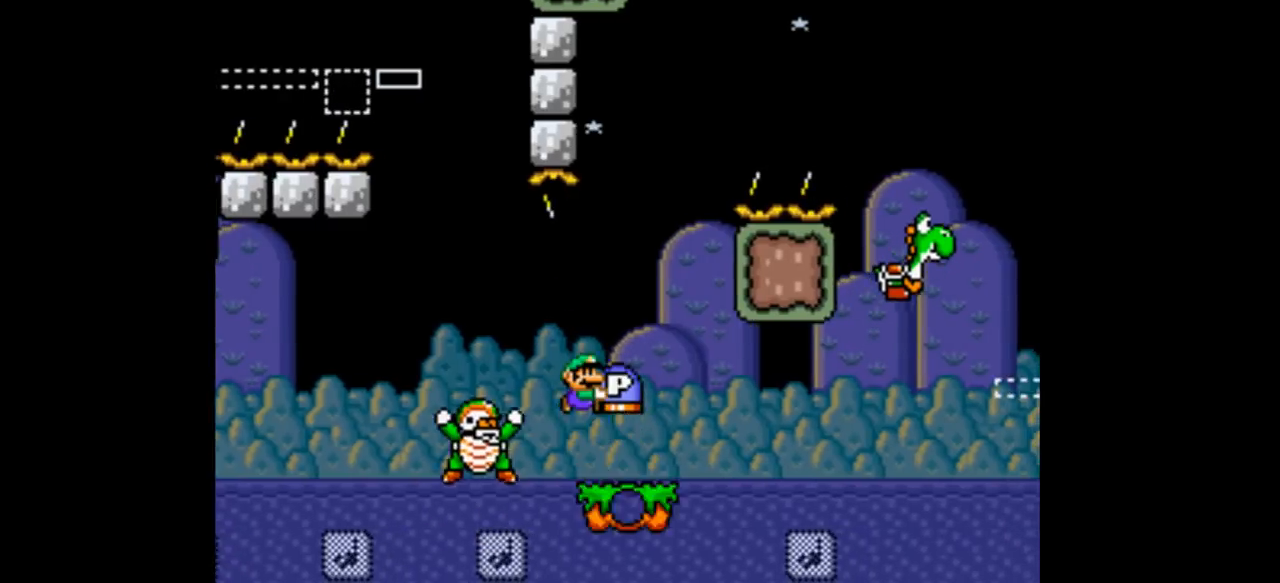
{"buttons": ["B", "Y", "DPAD_LEFT"], "events": [[367, "DPAD_LEFT", "down"], [367, "DPAD_RIGHT", "up"]]}
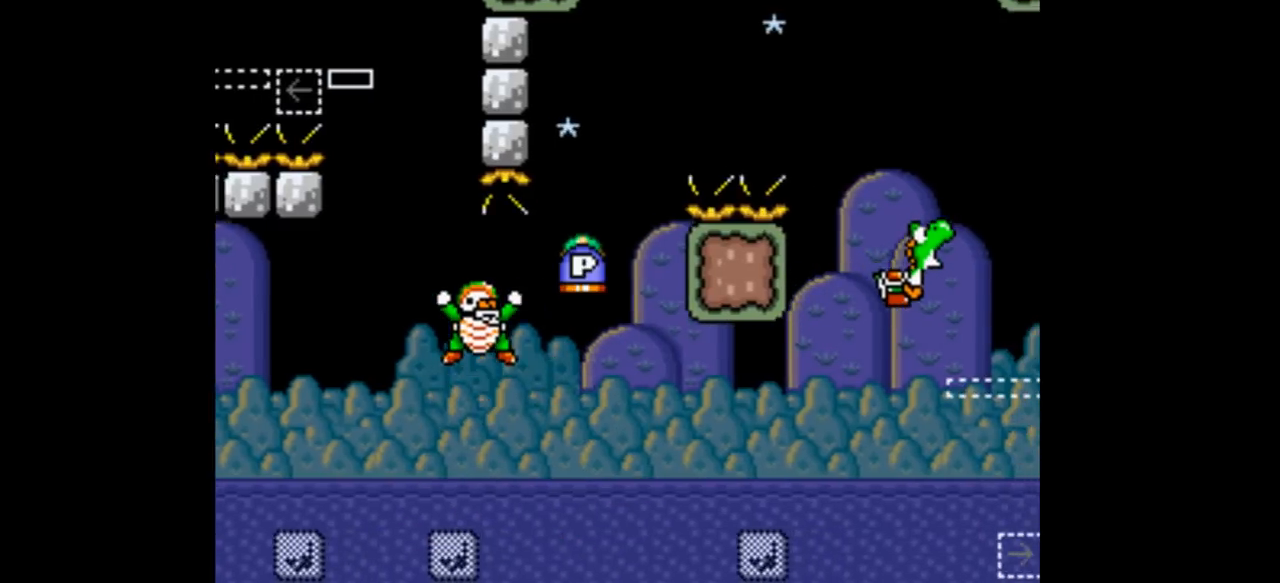
{"buttons": ["B", "Y", "DPAD_LEFT"], "events": [[200, "DPAD_LEFT", "up"], [267, "DPAD_RIGHT", "down"], [400, "DPAD_LEFT", "down"], [400, "DPAD_RIGHT", "up"]]}
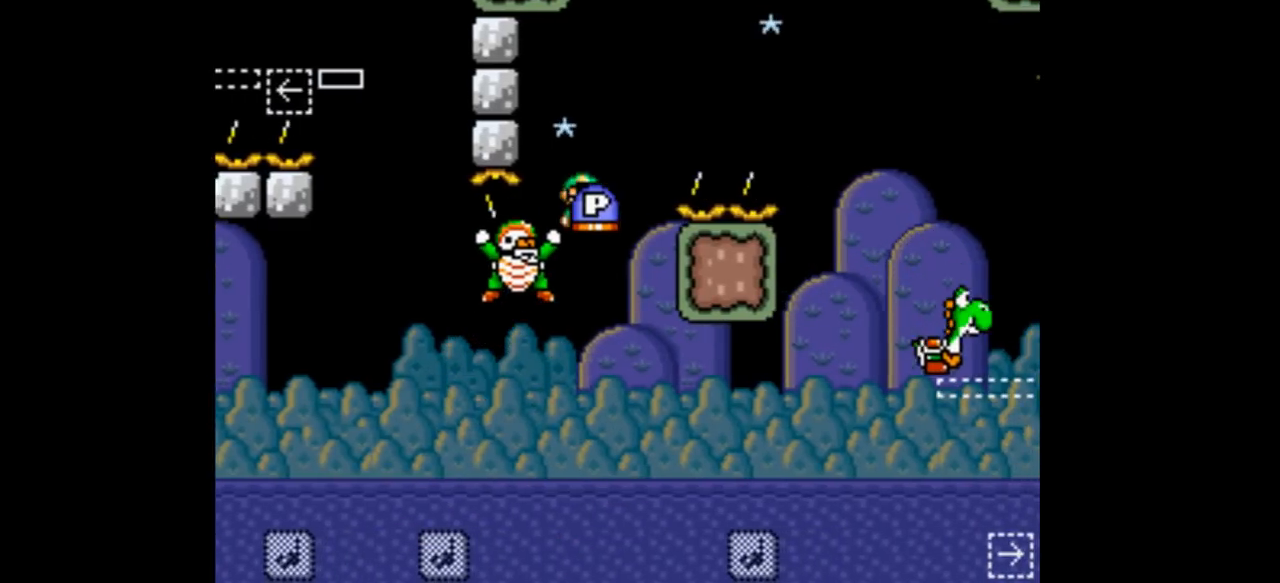
{"buttons": ["B", "Y", "DPAD_RIGHT"], "events": [[267, "DPAD_LEFT", "up"], [267, "DPAD_RIGHT", "down"]]}
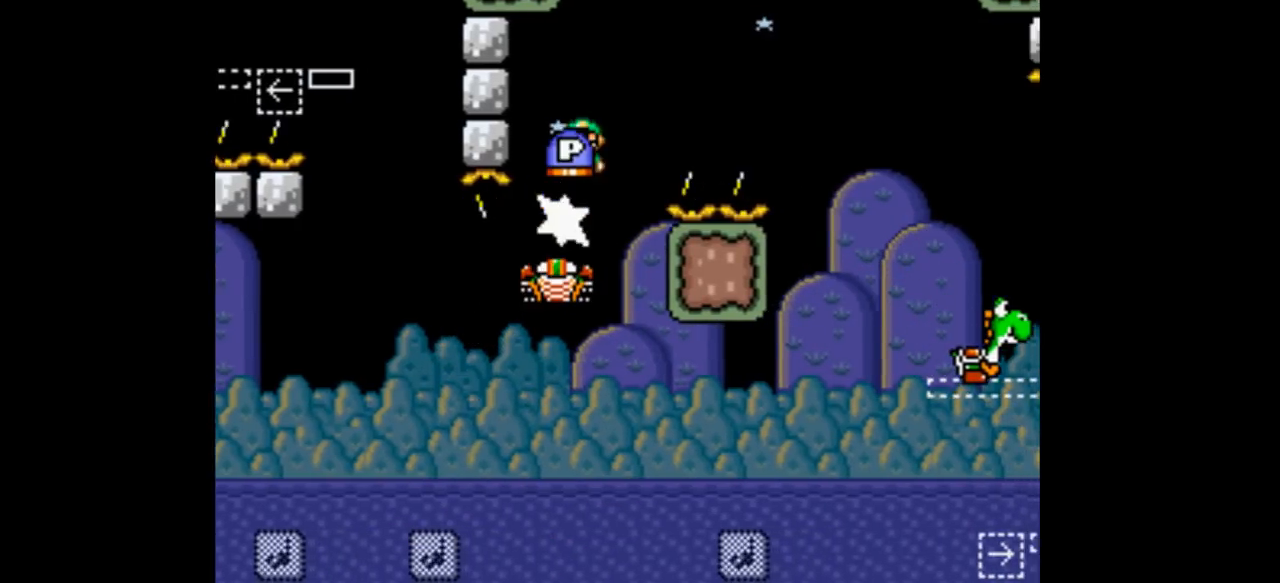
{"buttons": ["B", "Y", "DPAD_RIGHT"]}
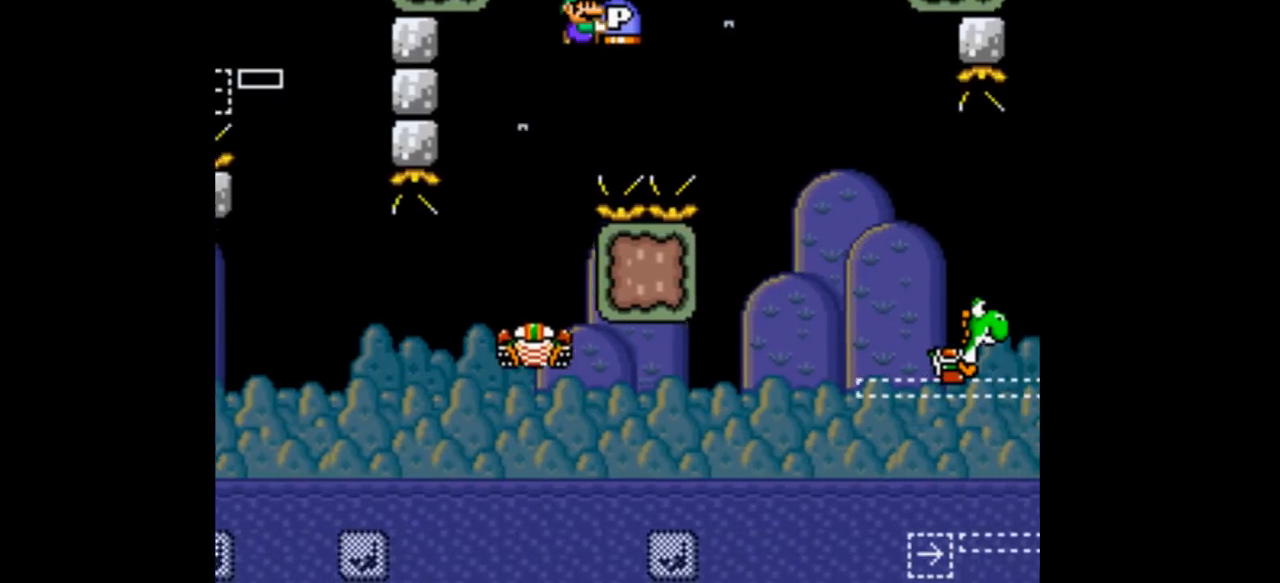
{"buttons": ["B", "Y", "DPAD_RIGHT"], "events": [[300, "A", "down"], [367, "A", "up"], [400, "Y", "up"], [467, "Y", "down"]]}
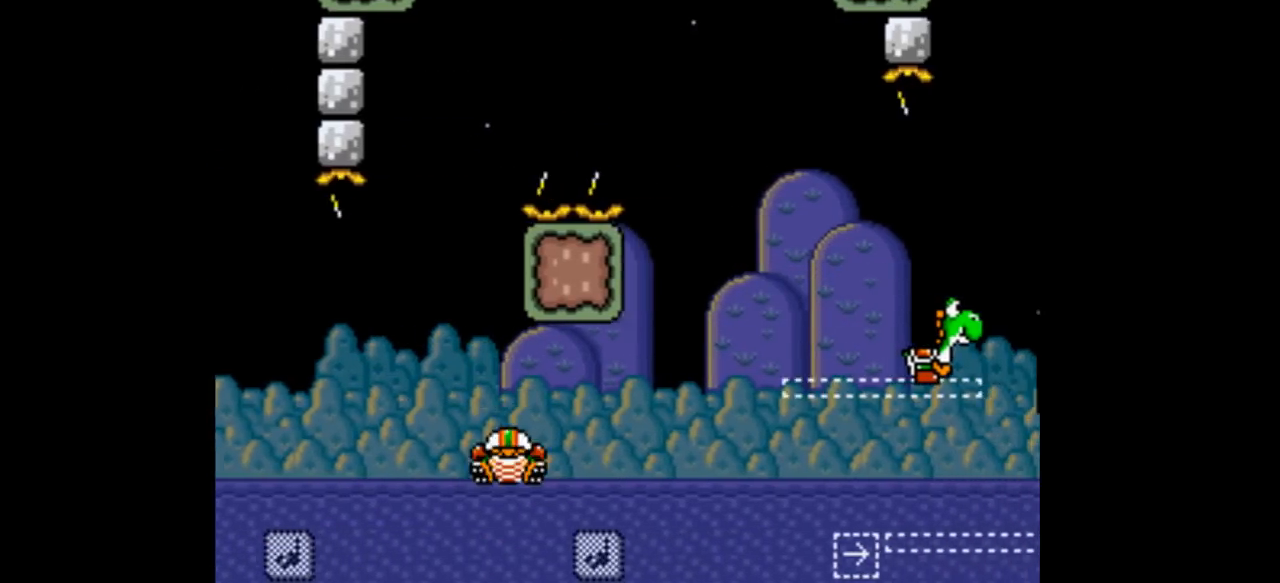
{"buttons": ["B", "Y", "DPAD_RIGHT"], "events": []}
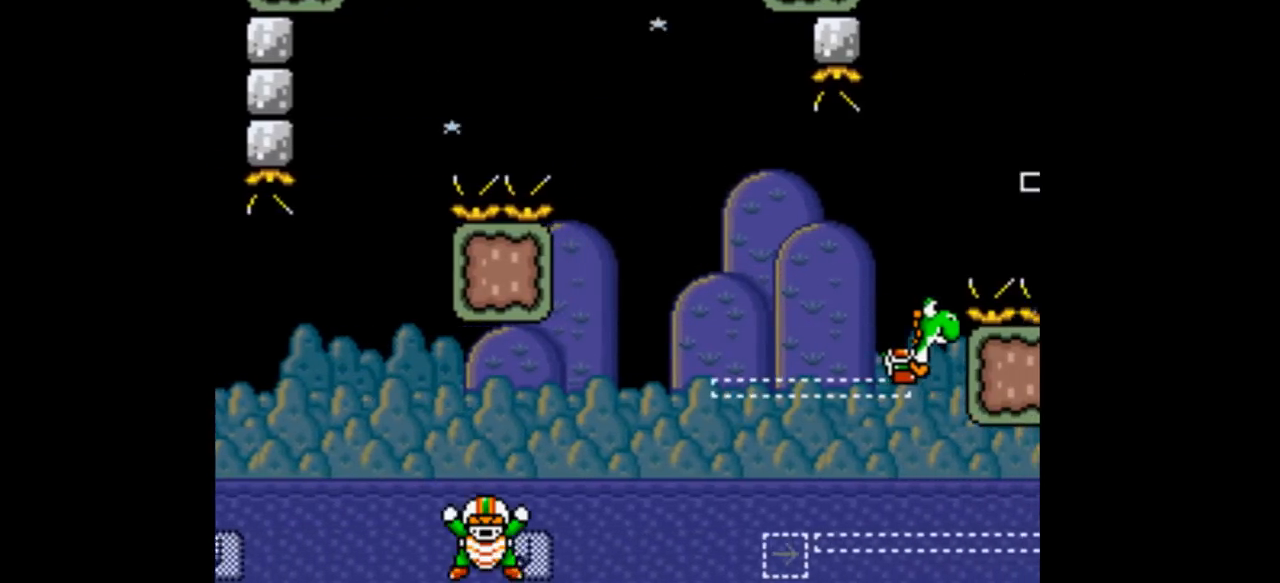
{"buttons": ["B", "Y", "DPAD_RIGHT"], "events": []}